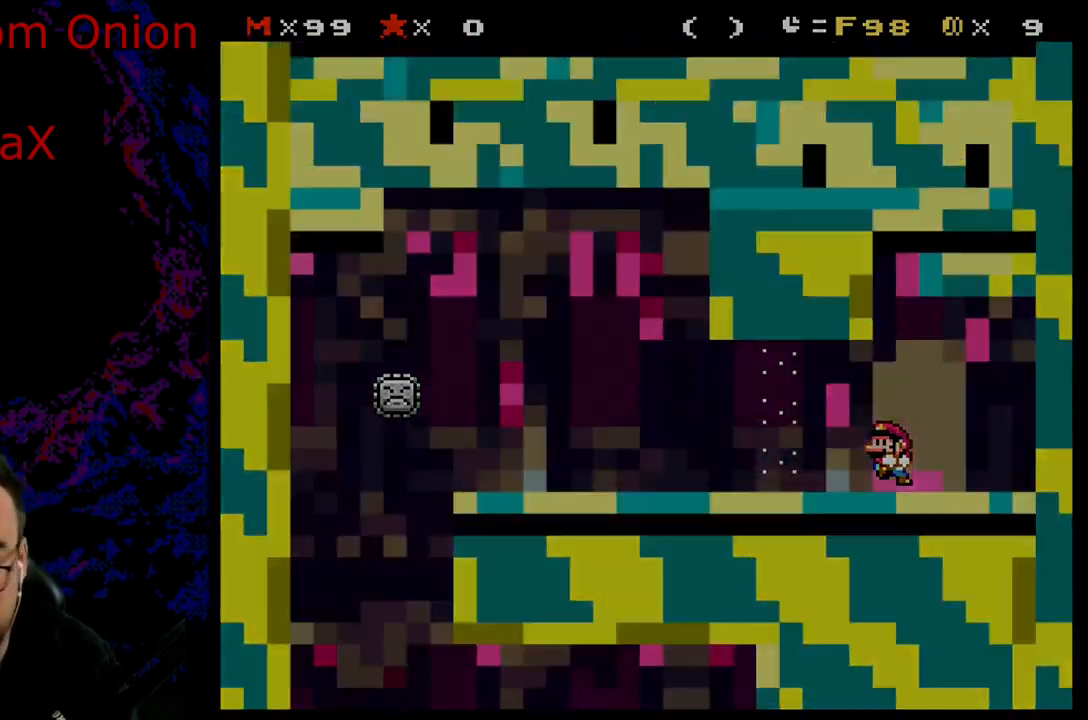
Gameplay with a controller (Nintendo layout); each line is a JSON object with the inputs held at the frame after it. "events" lists button and stick changes between this image and that frame as [ms after this image, input, new state], when the widget could be followed in between. Not read: L3 R3.
{"buttons": [], "events": [[33, "X", "up"], [383, "B", "down"], [483, "B", "up"]]}
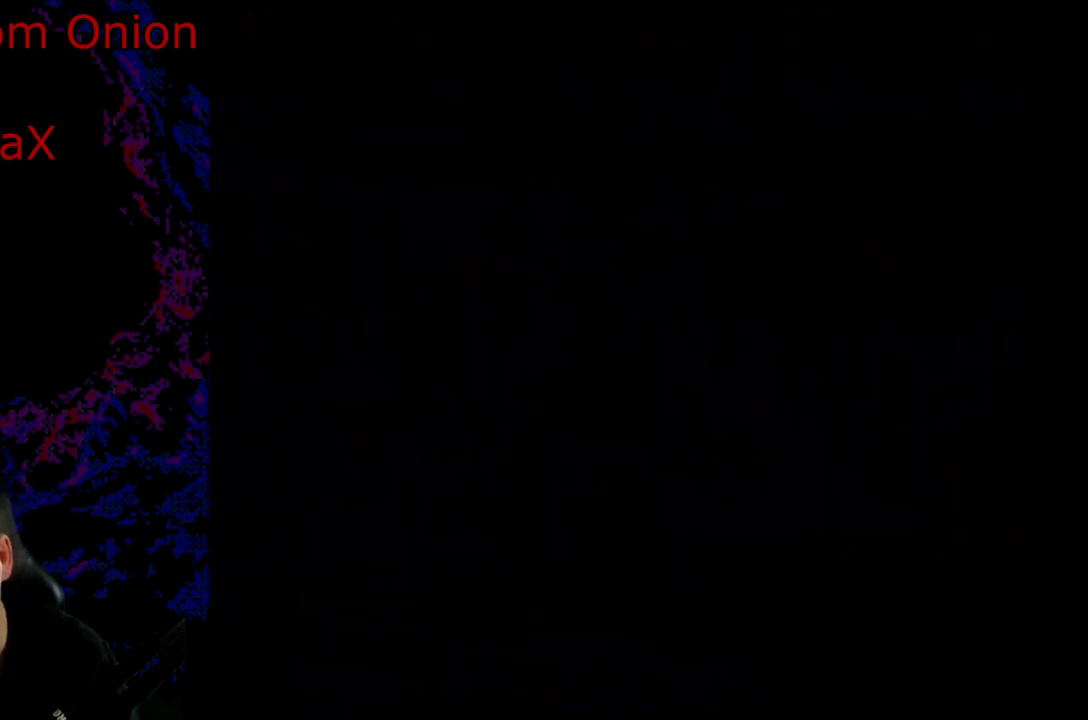
{"buttons": ["X"], "events": [[417, "X", "down"]]}
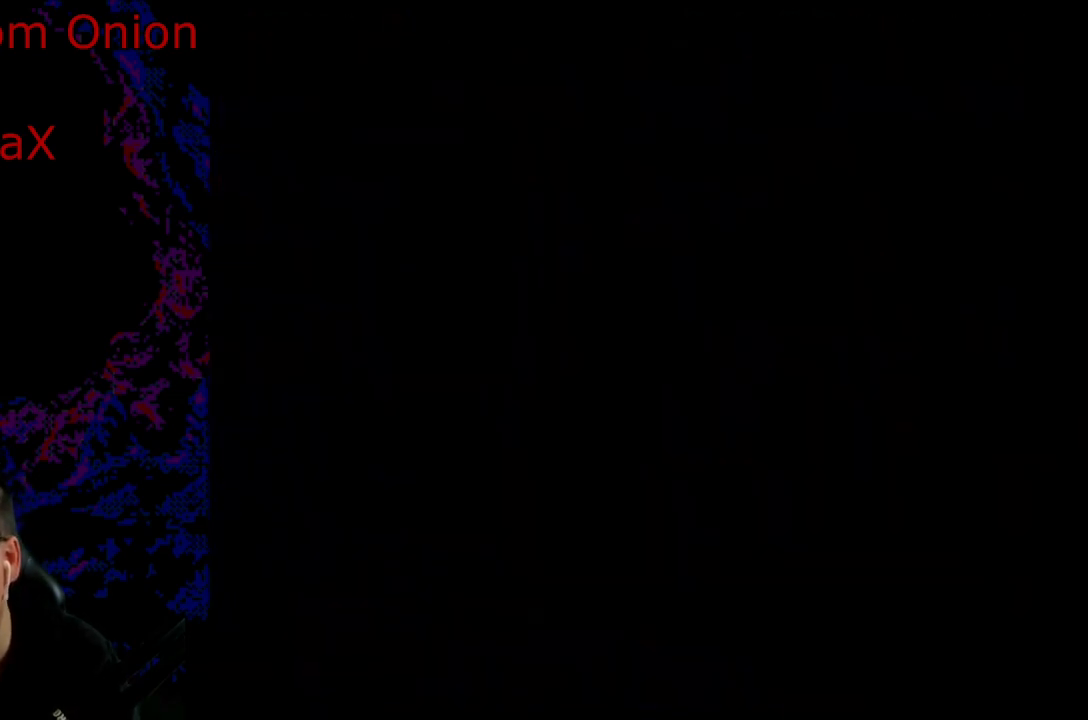
{"buttons": ["X", "DPAD_RIGHT"], "events": [[117, "DPAD_RIGHT", "down"]]}
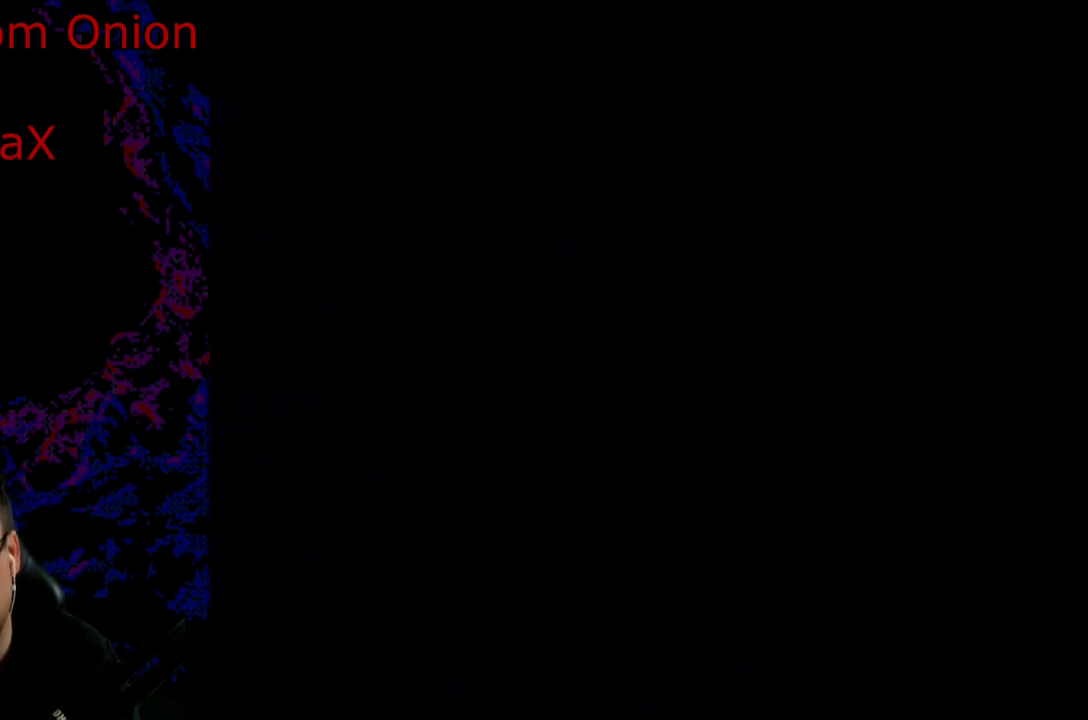
{"buttons": ["X", "DPAD_RIGHT"], "events": [[150, "DPAD_RIGHT", "up"], [350, "DPAD_RIGHT", "down"]]}
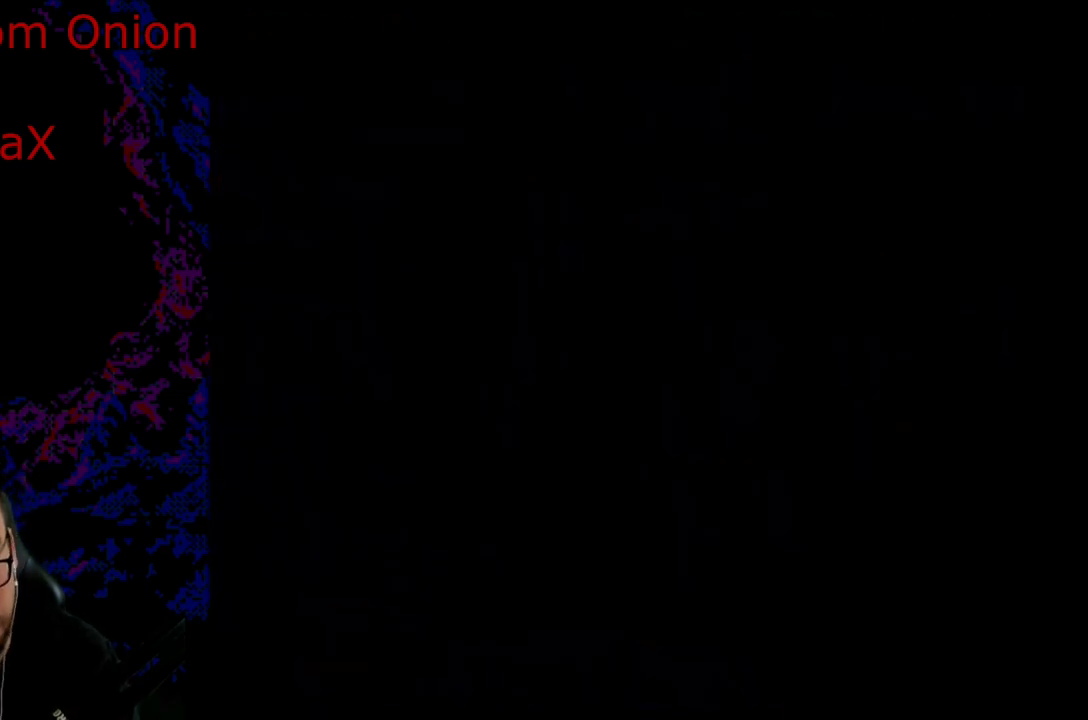
{"buttons": ["X", "DPAD_RIGHT"], "events": []}
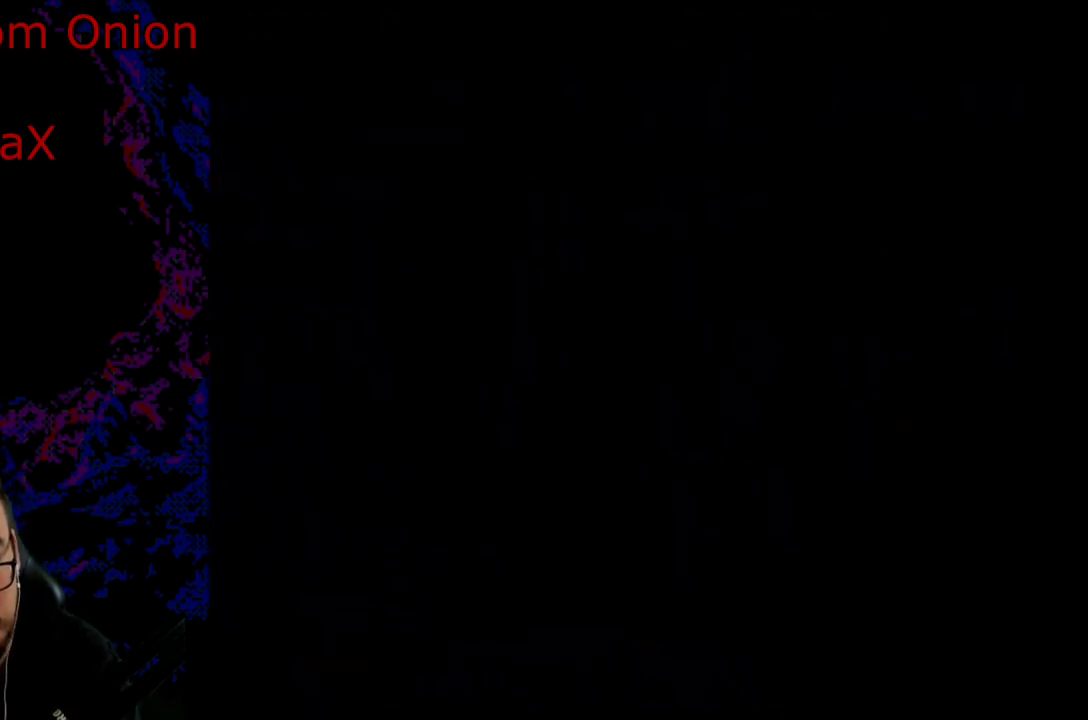
{"buttons": ["X"], "events": [[300, "DPAD_RIGHT", "up"]]}
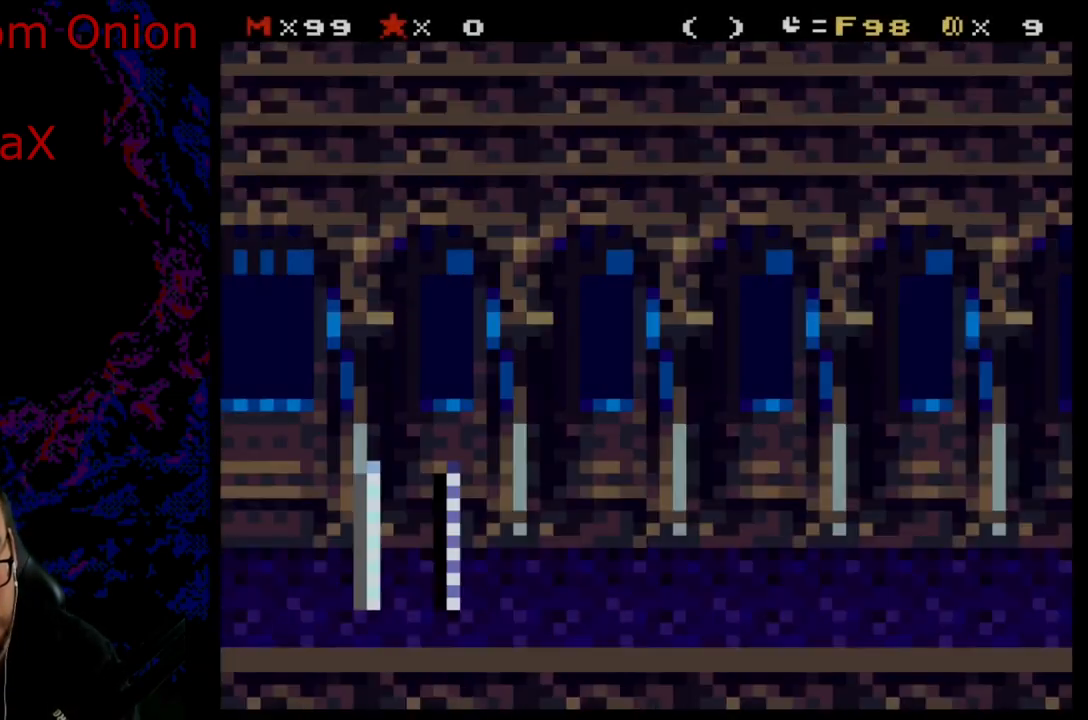
{"buttons": ["X", "DPAD_RIGHT"], "events": [[100, "DPAD_RIGHT", "down"]]}
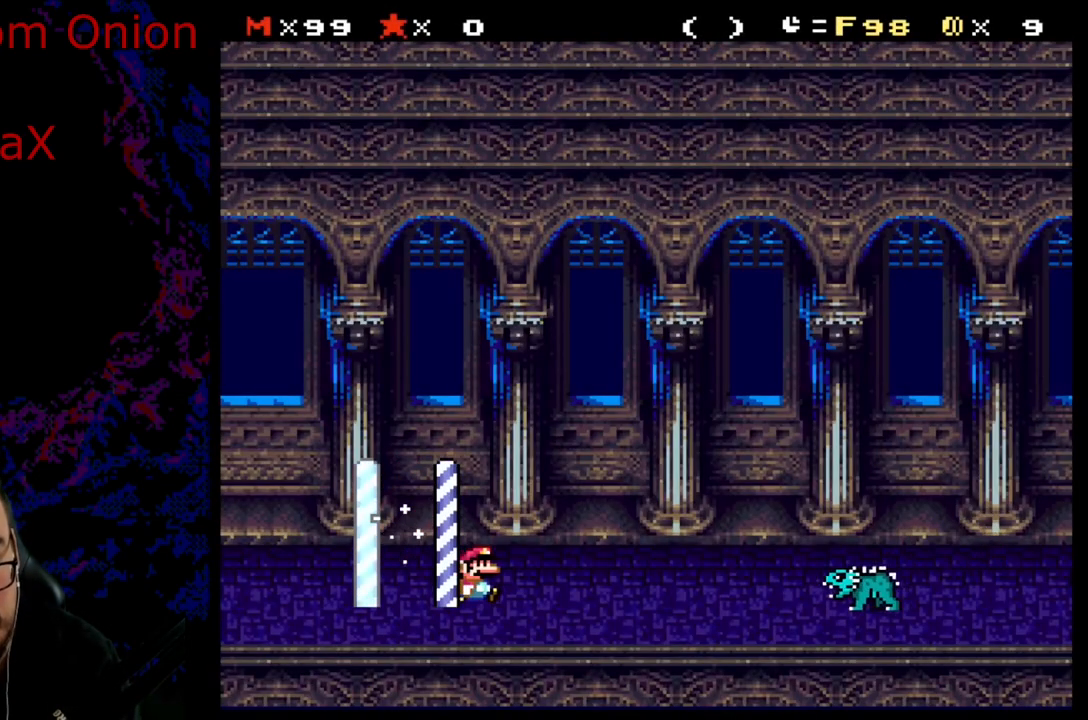
{"buttons": ["X", "DPAD_LEFT"], "events": [[117, "DPAD_RIGHT", "up"], [133, "DPAD_LEFT", "down"]]}
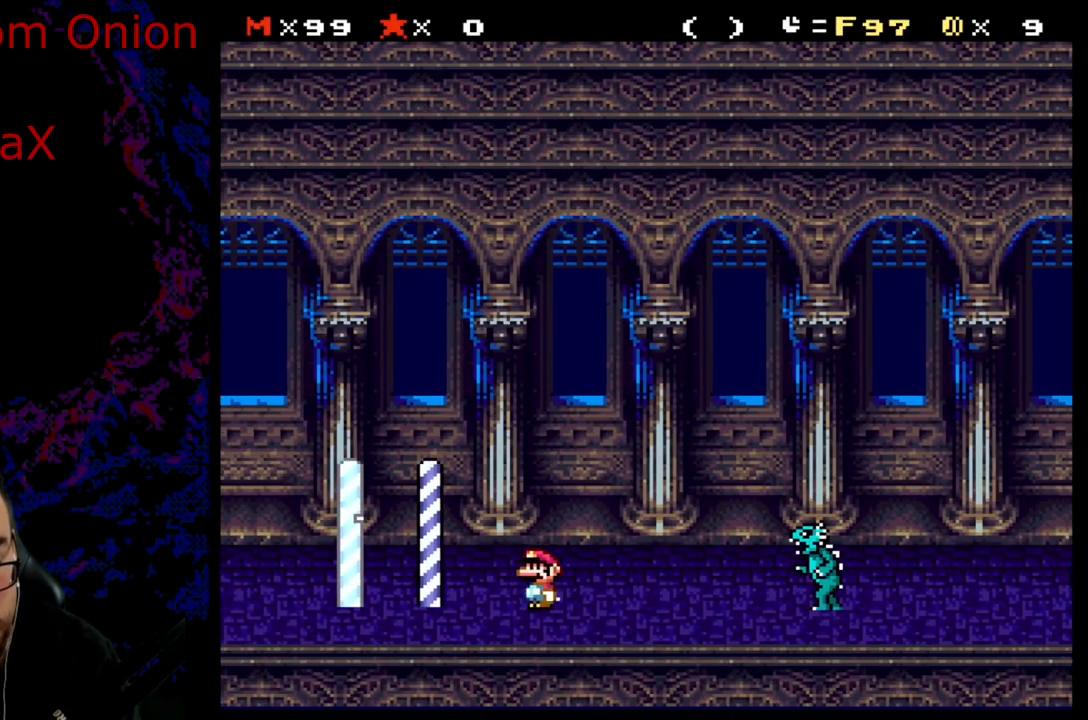
{"buttons": ["B", "Y", "DPAD_RIGHT"], "events": [[200, "DPAD_LEFT", "up"], [217, "DPAD_RIGHT", "down"], [233, "X", "up"], [283, "Y", "down"], [417, "B", "down"]]}
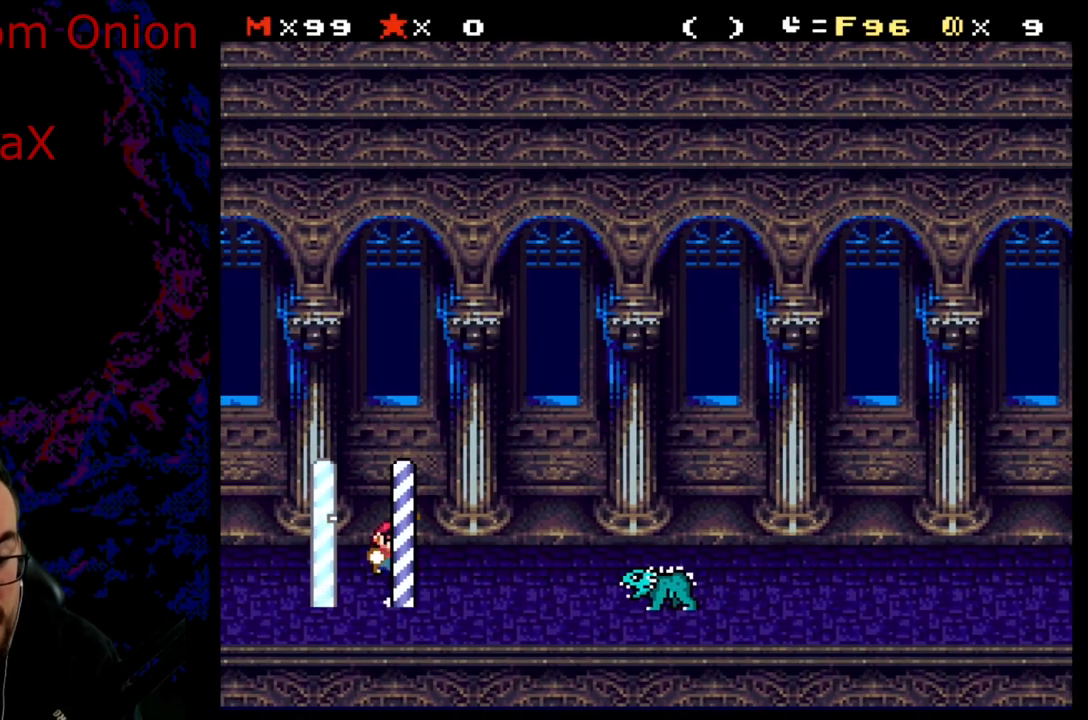
{"buttons": ["X", "DPAD_LEFT"], "events": [[67, "B", "up"], [200, "B", "down"], [250, "DPAD_DOWN", "down"], [267, "DPAD_LEFT", "down"], [267, "DPAD_RIGHT", "up"], [283, "DPAD_DOWN", "up"], [367, "B", "up"], [450, "X", "down"], [467, "Y", "up"]]}
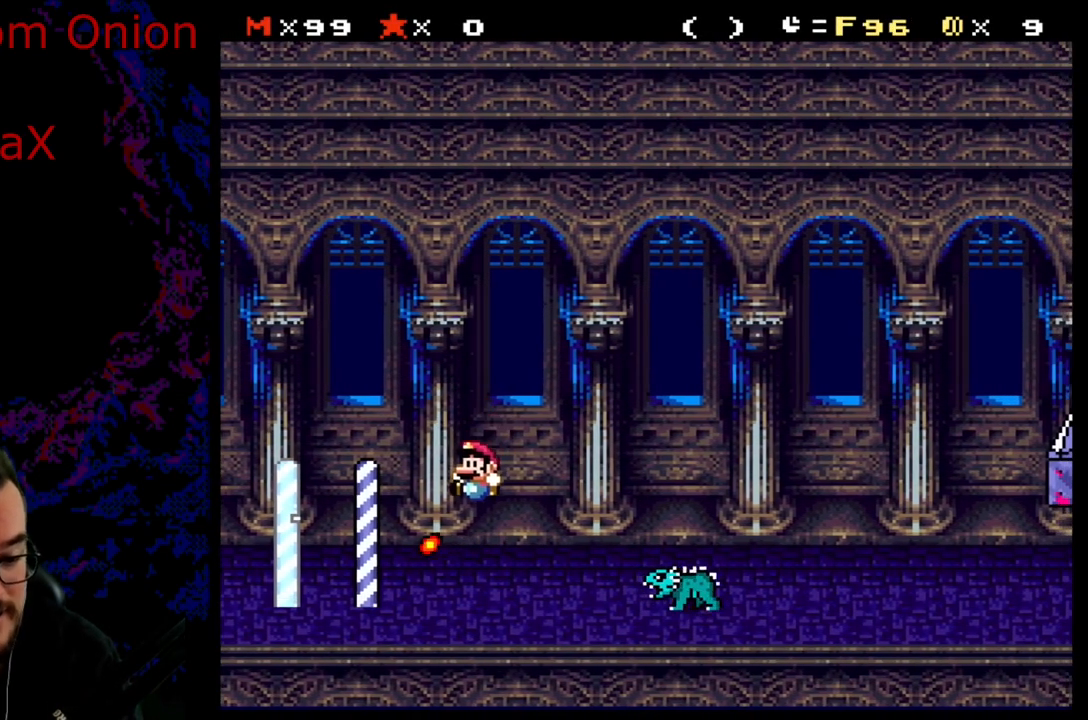
{"buttons": ["A", "X", "DPAD_RIGHT"], "events": [[333, "DPAD_LEFT", "up"], [350, "DPAD_RIGHT", "down"], [500, "A", "down"]]}
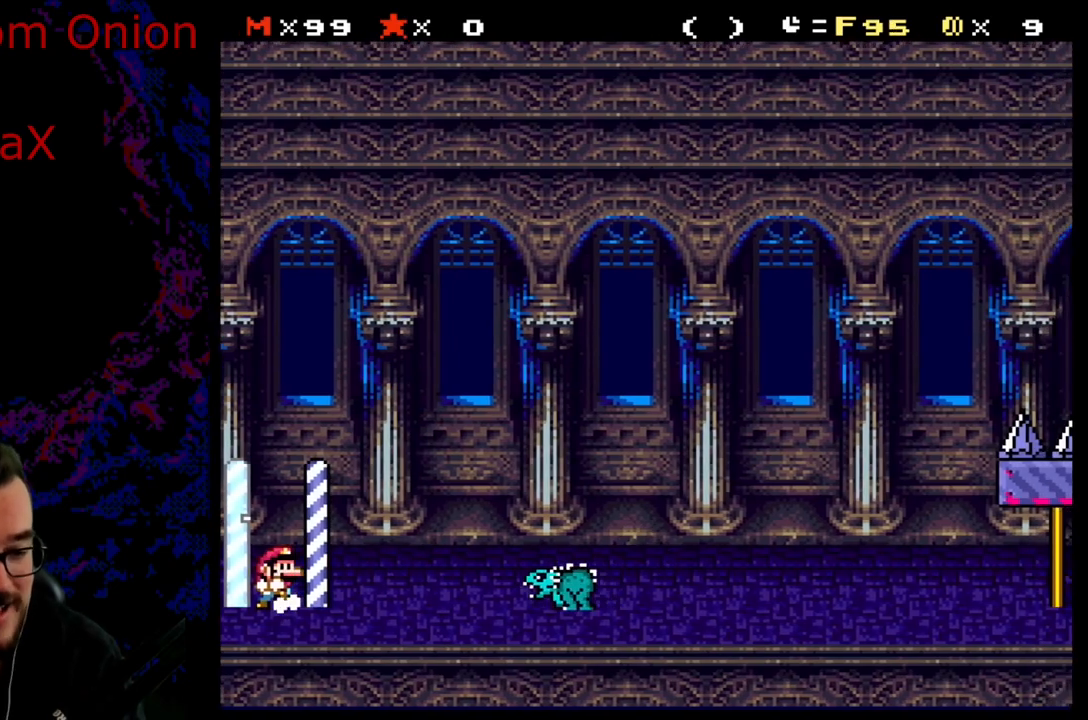
{"buttons": ["A", "X", "DPAD_RIGHT"], "events": []}
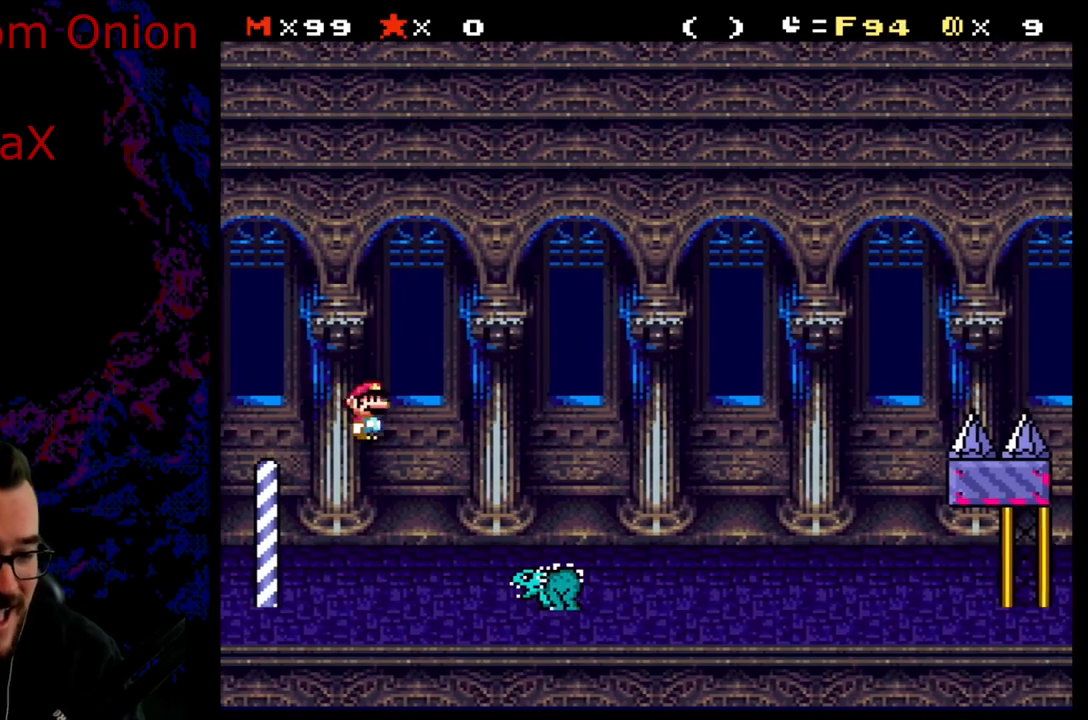
{"buttons": ["A", "X", "DPAD_RIGHT"], "events": [[150, "DPAD_DOWN", "down"], [167, "A", "up"], [167, "DPAD_LEFT", "down"], [167, "DPAD_RIGHT", "up"], [200, "DPAD_DOWN", "up"], [333, "A", "down"], [350, "DPAD_LEFT", "up"], [350, "DPAD_RIGHT", "down"]]}
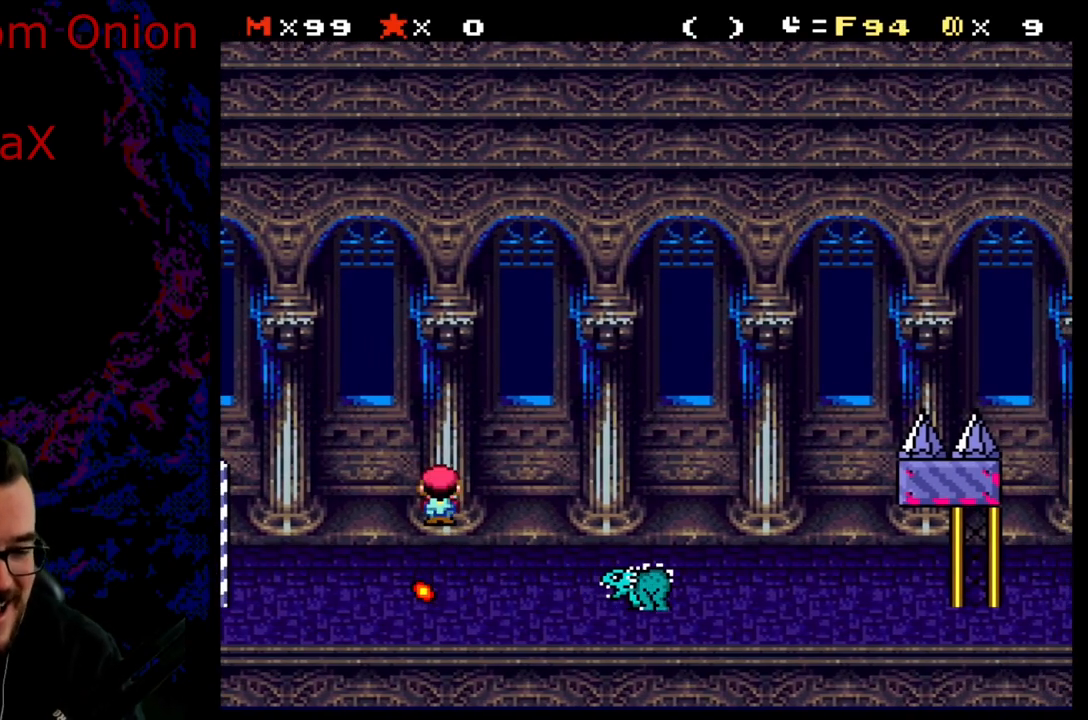
{"buttons": ["X", "DPAD_LEFT"], "events": [[433, "A", "up"], [433, "DPAD_LEFT", "down"], [433, "DPAD_RIGHT", "up"]]}
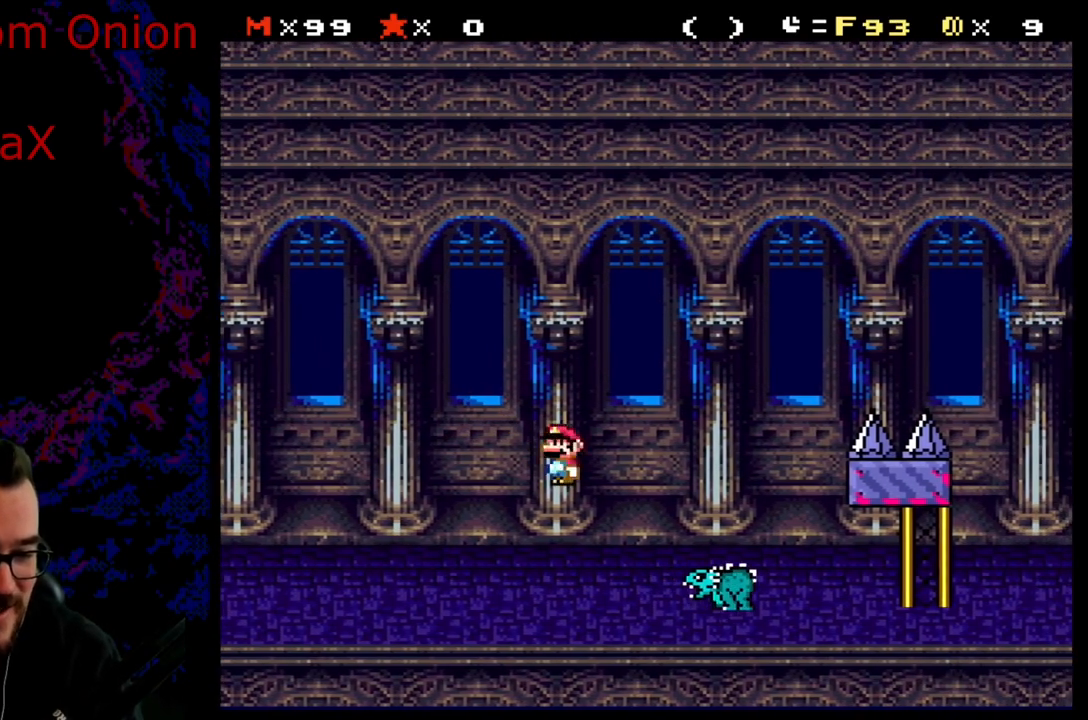
{"buttons": ["X", "DPAD_LEFT"], "events": [[233, "A", "down"], [350, "A", "up"], [417, "X", "up"], [467, "X", "down"]]}
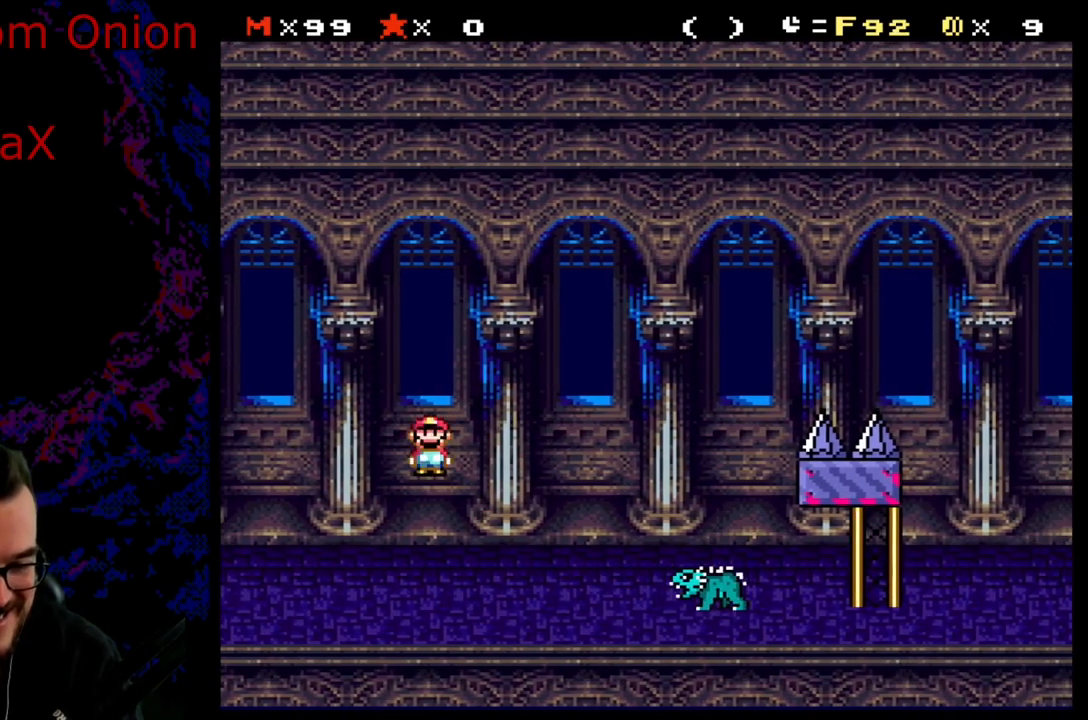
{"buttons": ["A", "X", "DPAD_RIGHT"], "events": [[200, "DPAD_LEFT", "up"], [200, "DPAD_RIGHT", "down"], [400, "A", "down"]]}
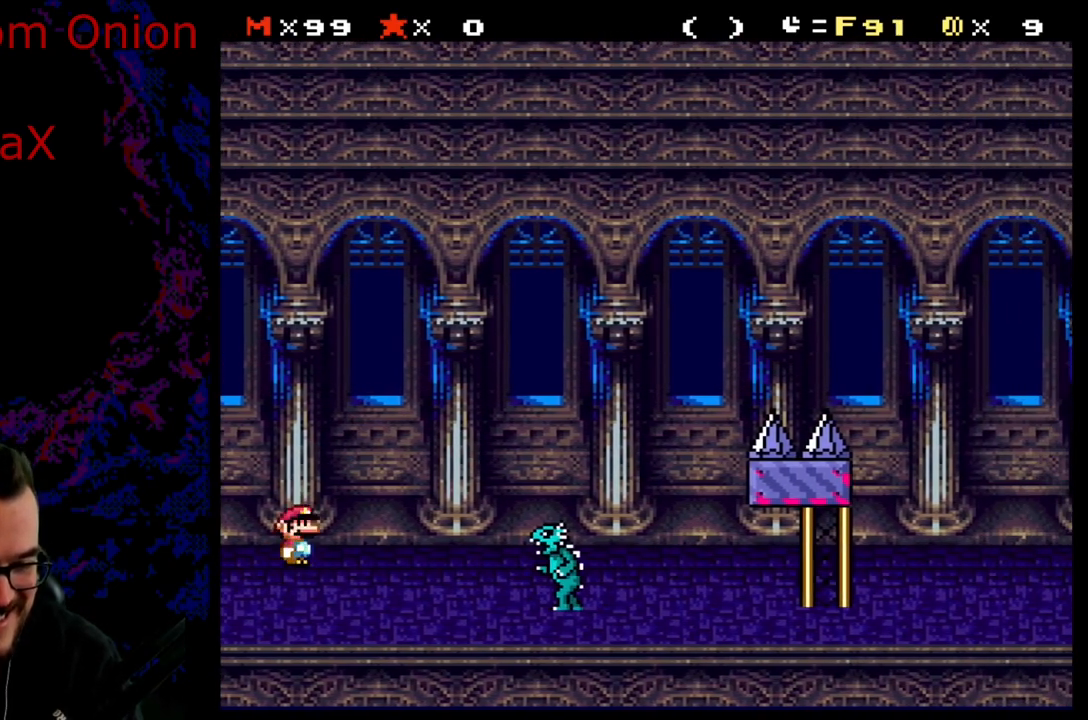
{"buttons": ["A", "X", "DPAD_LEFT"], "events": [[500, "DPAD_LEFT", "down"], [500, "DPAD_RIGHT", "up"]]}
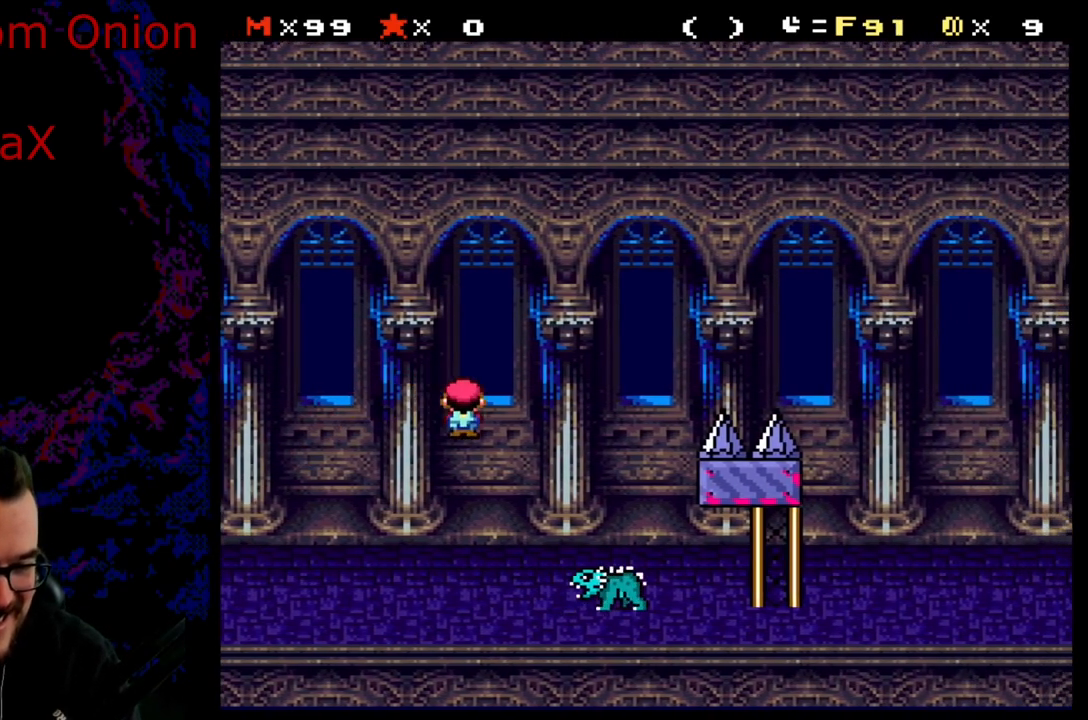
{"buttons": ["A", "X", "DPAD_RIGHT"], "events": [[17, "A", "up"], [267, "A", "down"], [450, "DPAD_LEFT", "up"], [450, "DPAD_RIGHT", "down"]]}
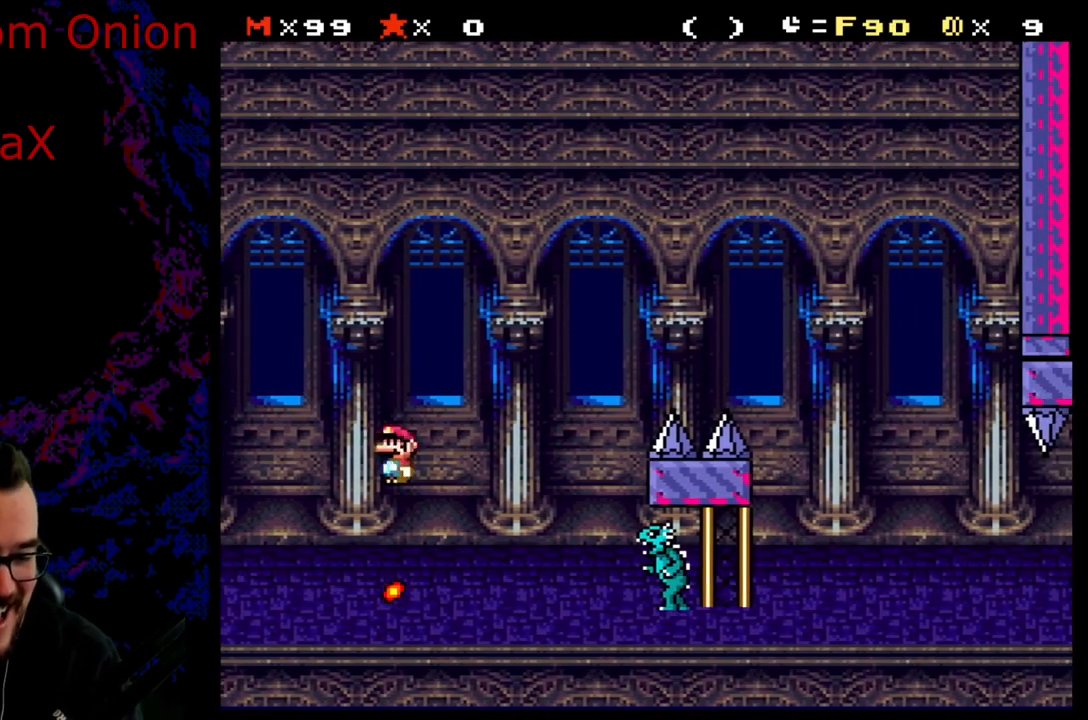
{"buttons": ["X", "DPAD_RIGHT"], "events": [[83, "A", "up"], [100, "DPAD_DOWN", "down"], [100, "DPAD_RIGHT", "up"], [117, "DPAD_DOWN", "up"], [117, "DPAD_LEFT", "down"], [333, "DPAD_LEFT", "up"], [333, "DPAD_RIGHT", "down"]]}
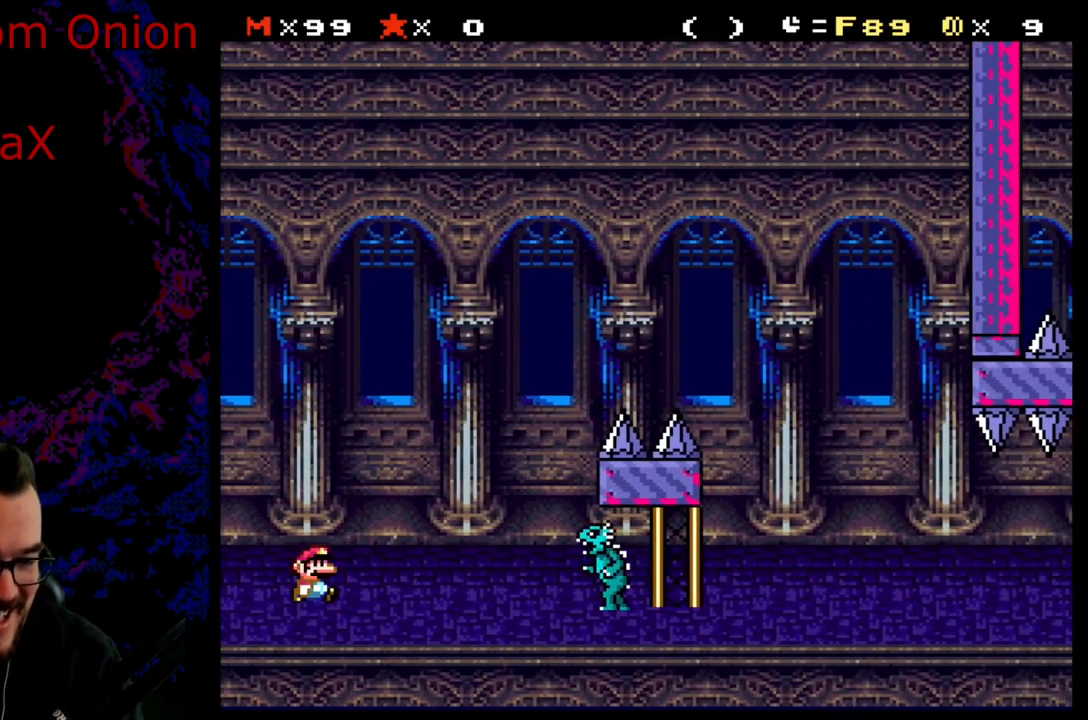
{"buttons": ["A", "X", "DPAD_RIGHT"], "events": [[50, "A", "down"]]}
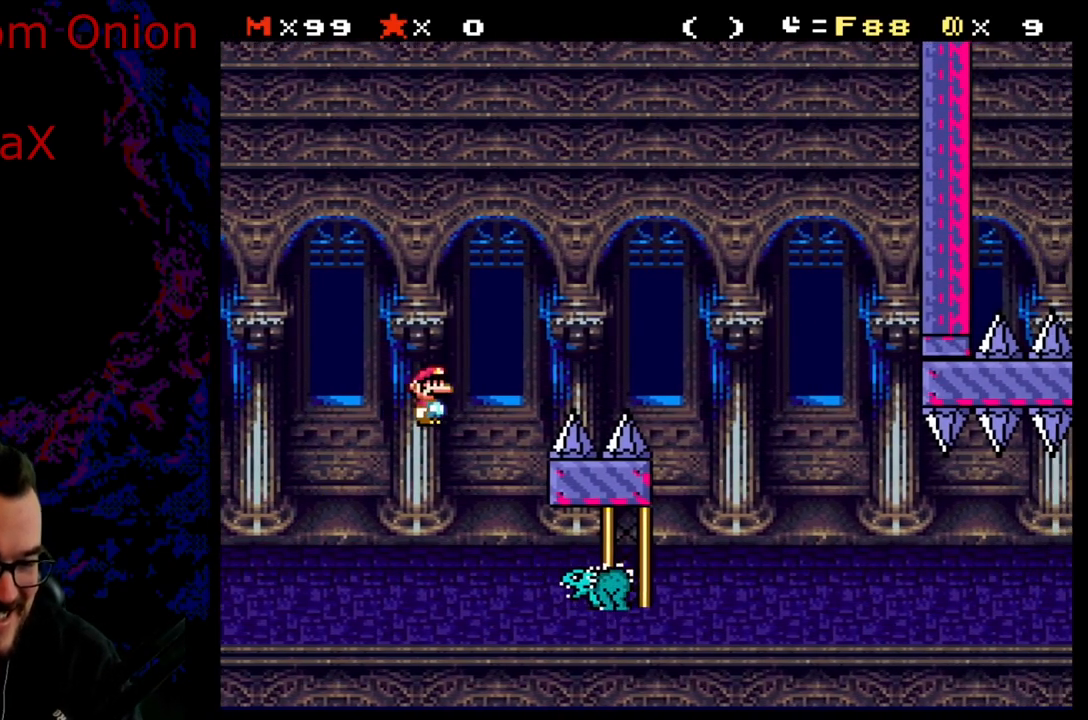
{"buttons": ["Y", "DPAD_LEFT"], "events": [[50, "DPAD_LEFT", "down"], [50, "DPAD_RIGHT", "up"], [133, "A", "up"], [233, "X", "up"], [250, "Y", "down"]]}
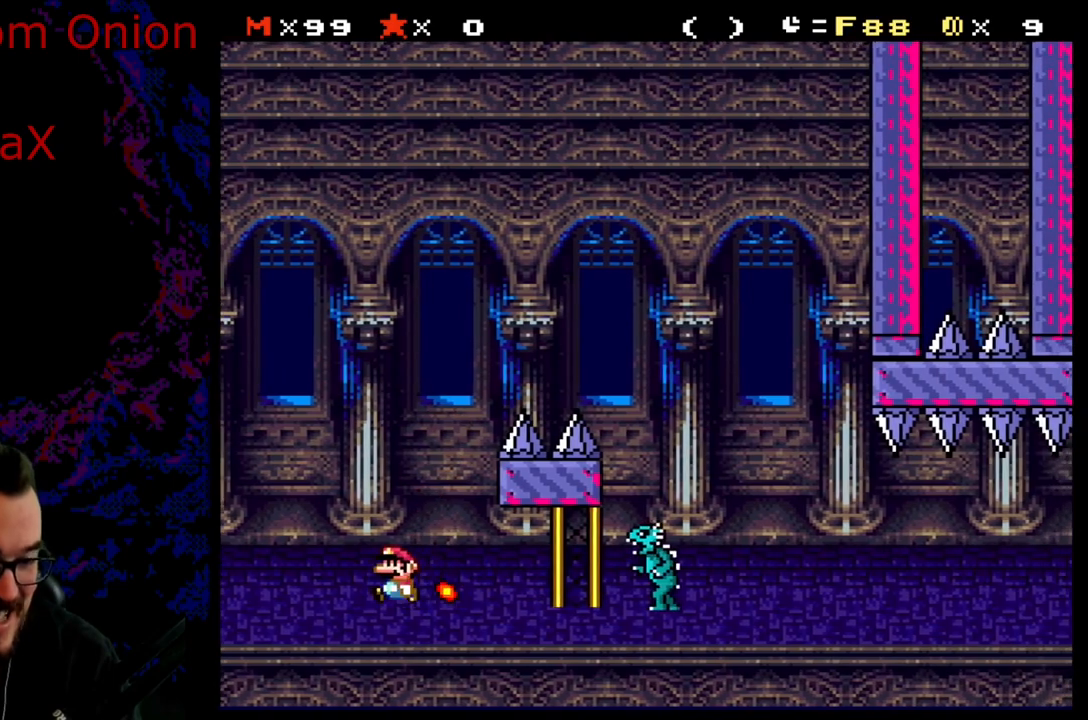
{"buttons": ["Y"], "events": [[67, "B", "down"], [283, "B", "up"], [300, "DPAD_LEFT", "up"]]}
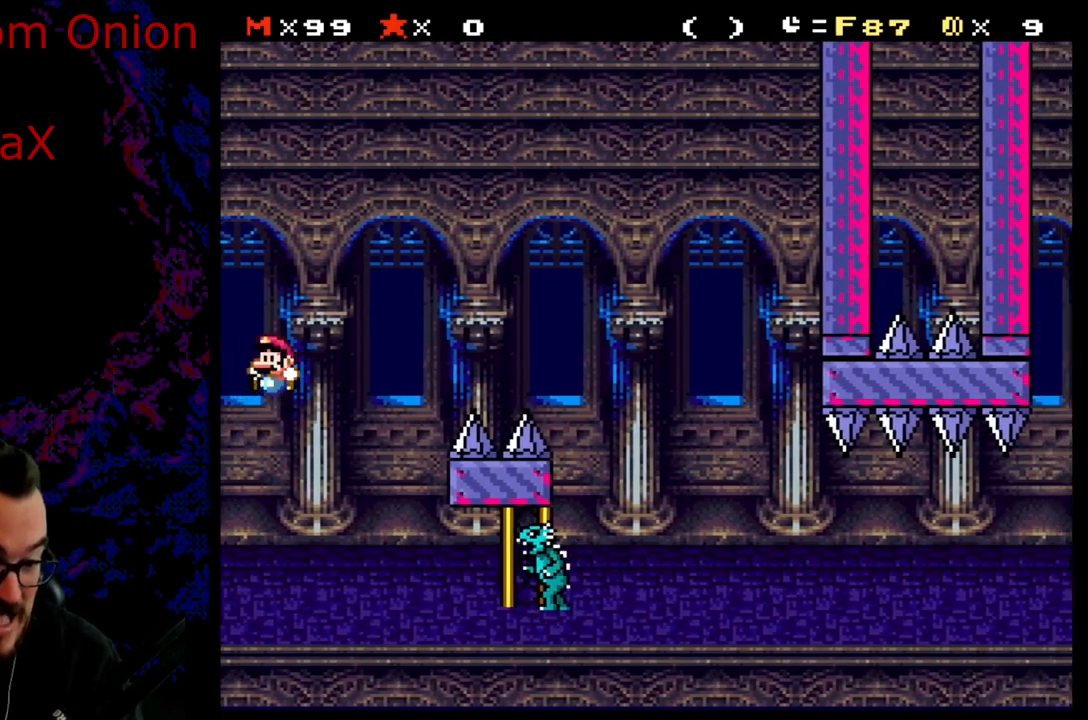
{"buttons": ["B", "Y", "DPAD_RIGHT"], "events": [[83, "DPAD_RIGHT", "down"], [300, "B", "down"]]}
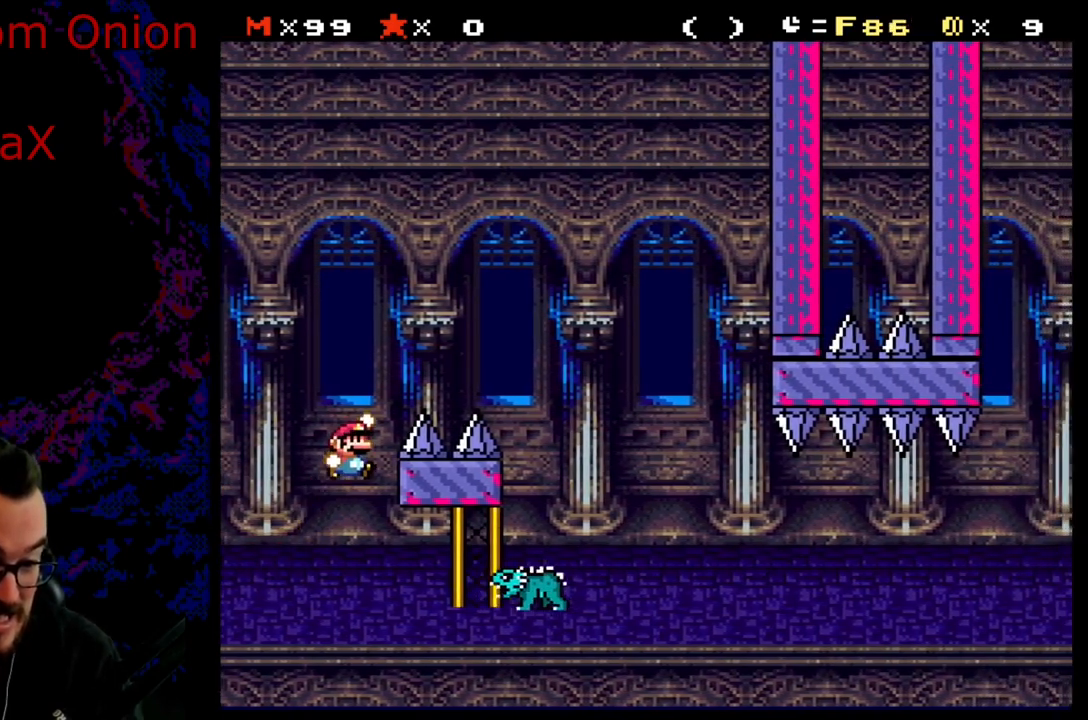
{"buttons": ["B", "Y", "DPAD_RIGHT"], "events": []}
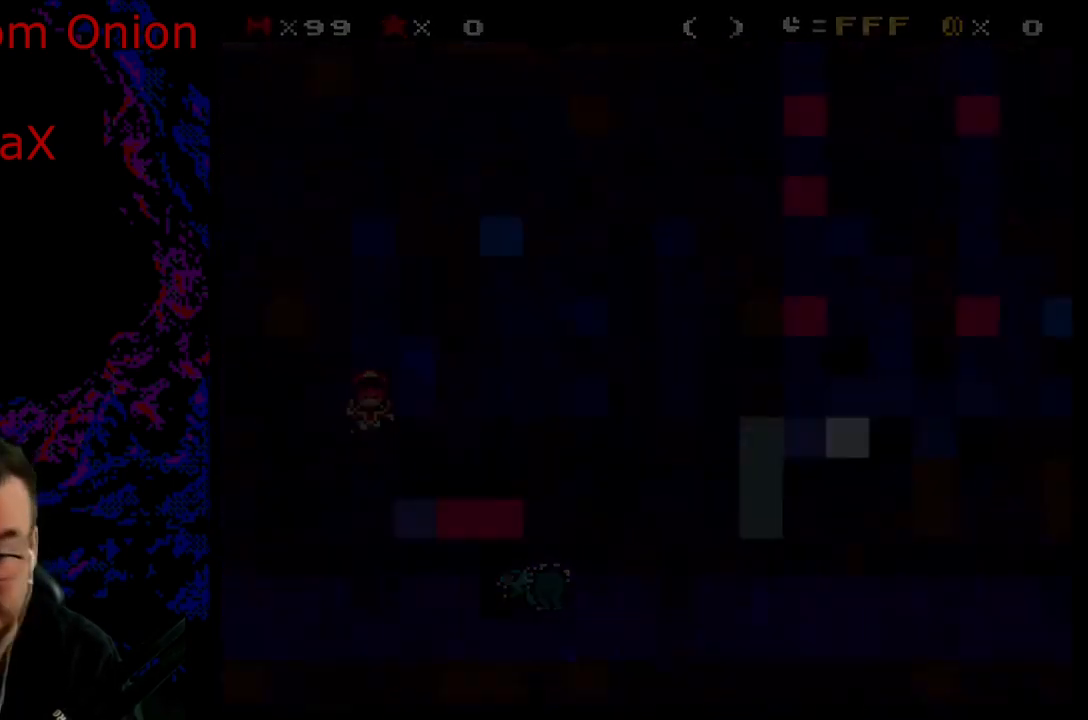
{"buttons": [], "events": [[17, "B", "up"], [167, "DPAD_RIGHT", "up"], [167, "Y", "up"]]}
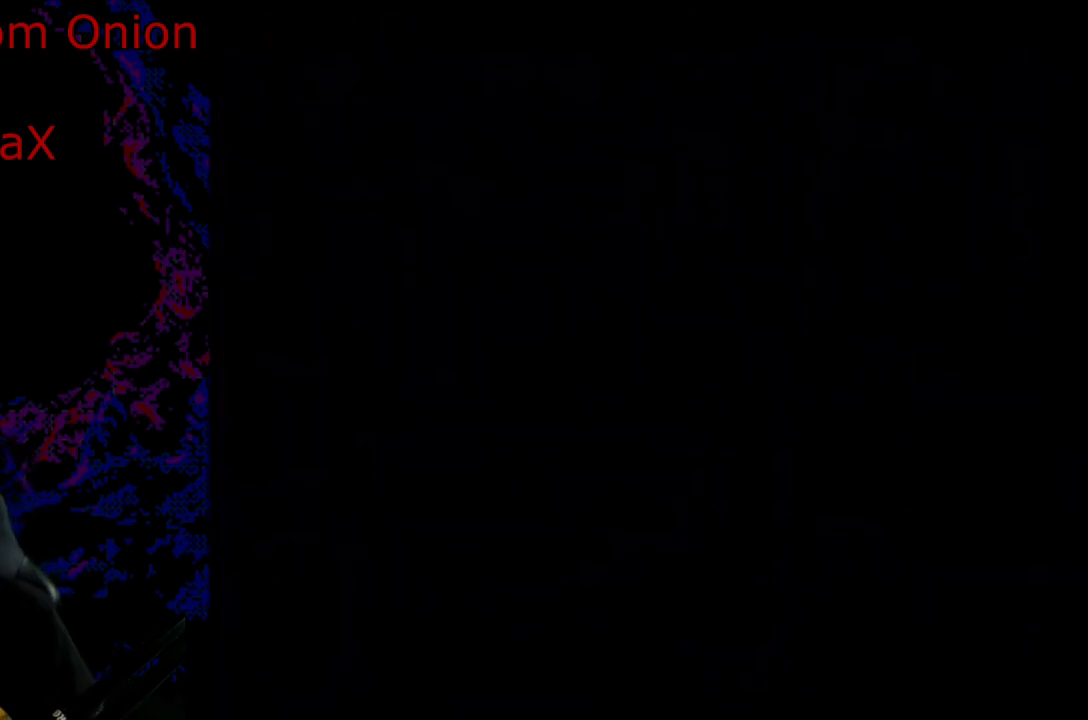
{"buttons": [], "events": []}
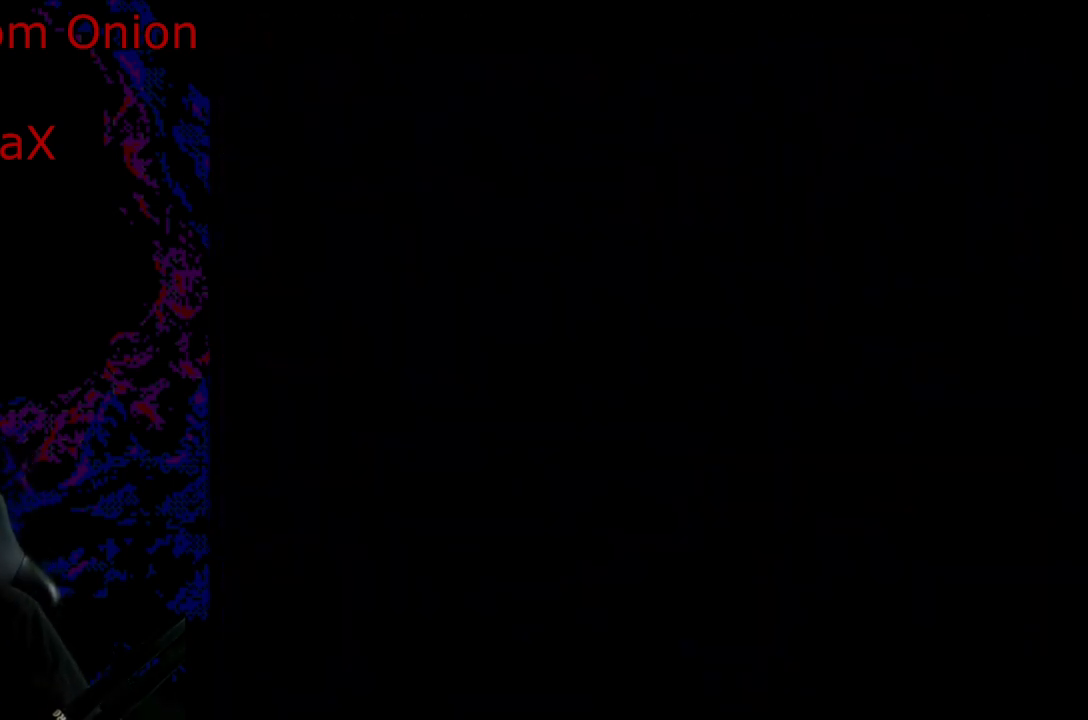
{"buttons": ["X"], "events": [[383, "X", "down"]]}
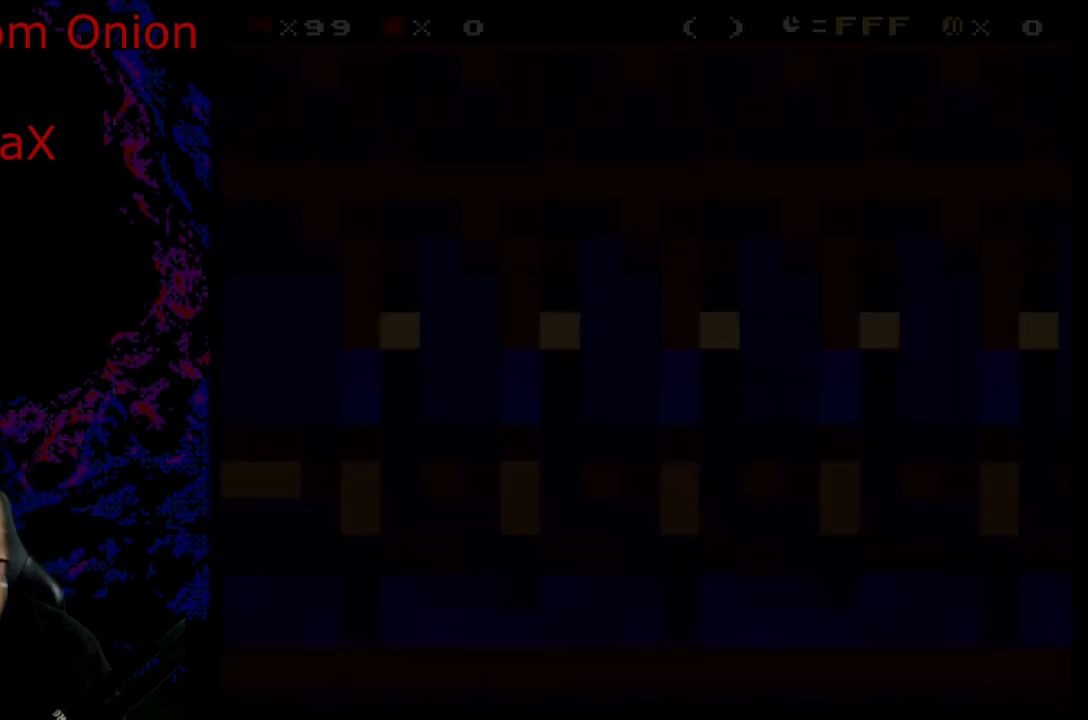
{"buttons": ["X", "DPAD_RIGHT"], "events": [[133, "X", "up"], [283, "X", "down"], [500, "DPAD_RIGHT", "down"]]}
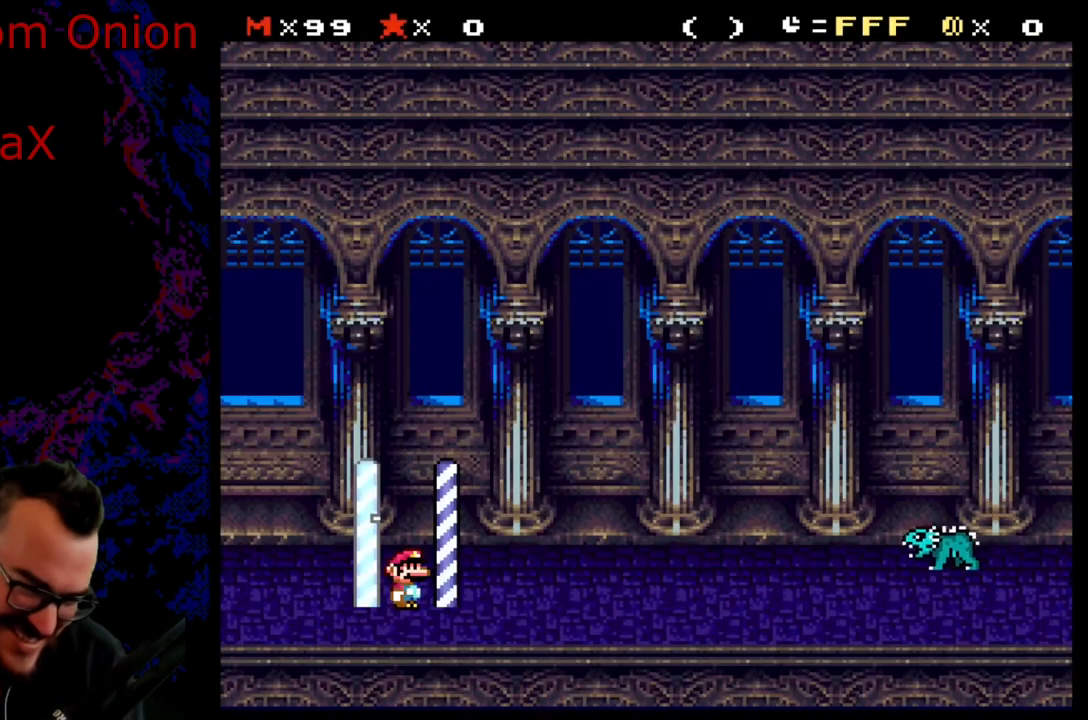
{"buttons": ["A", "X", "DPAD_RIGHT"], "events": [[433, "A", "down"]]}